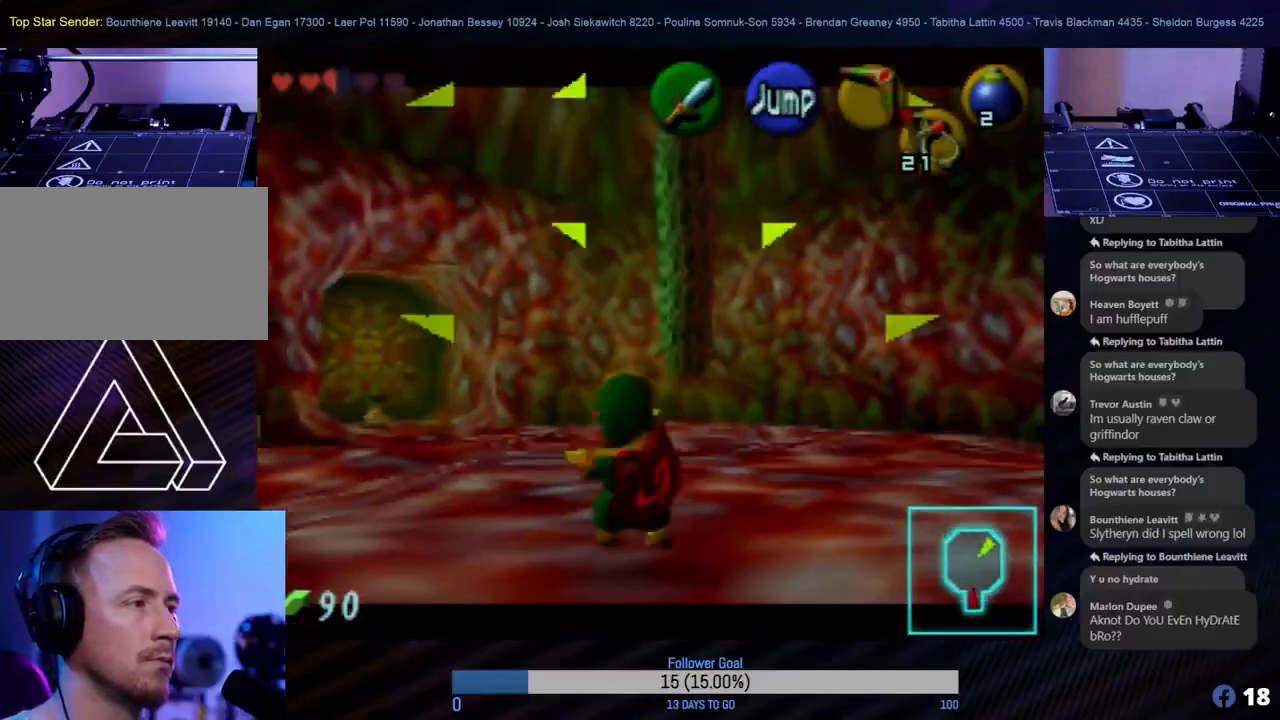
Gameplay with a controller (Nintendo layout); each line is a JSON object with the inputs held at the frame after it. "events" lists button and stick changes between this image and that frame as [ms after this image, input, new state], when the widget could be followed in between. Not read: L1 L3 R3 right_stick.
{"buttons": ["Z", "C_LEFT"], "left_stick": "down", "events": [[50, "C_LEFT", "down"], [117, "C_LEFT", "up"], [183, "C_LEFT", "down"], [283, "C_LEFT", "up"], [333, "C_LEFT", "down"], [383, "C_LEFT", "up"], [467, "C_LEFT", "down"]]}
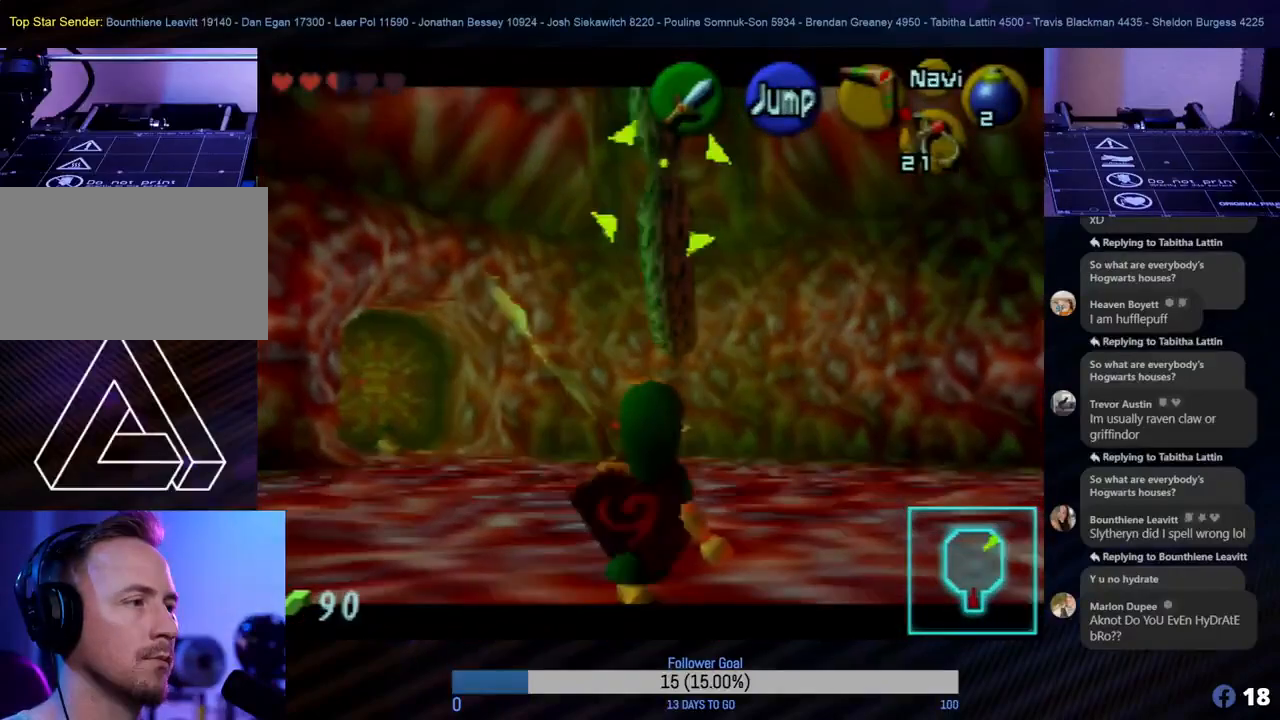
{"buttons": ["Z"], "left_stick": "up-left", "events": [[50, "C_LEFT", "up"], [50, "left_stick", "left"], [100, "C_LEFT", "down"], [183, "C_LEFT", "up"], [417, "left_stick", "up-left"]]}
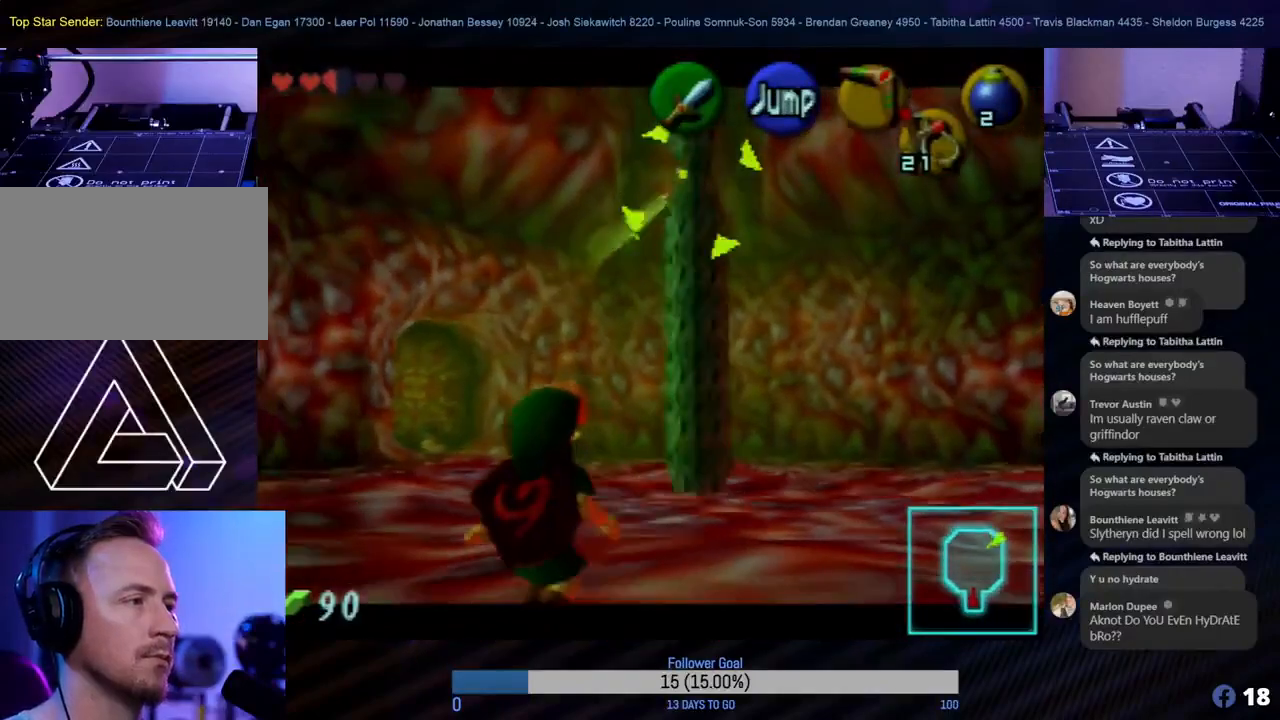
{"buttons": [], "left_stick": "center", "events": [[133, "Z", "up"], [483, "left_stick", "center"]]}
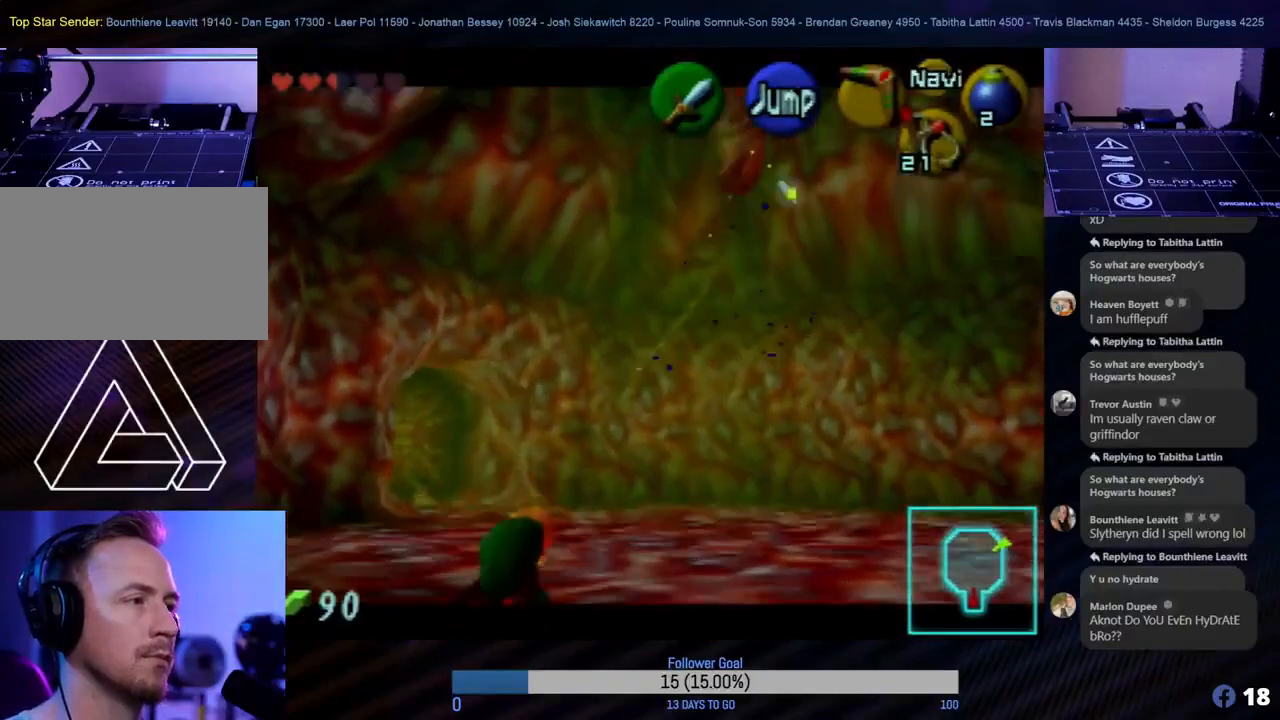
{"buttons": [], "left_stick": "up", "events": [[200, "left_stick", "up"]]}
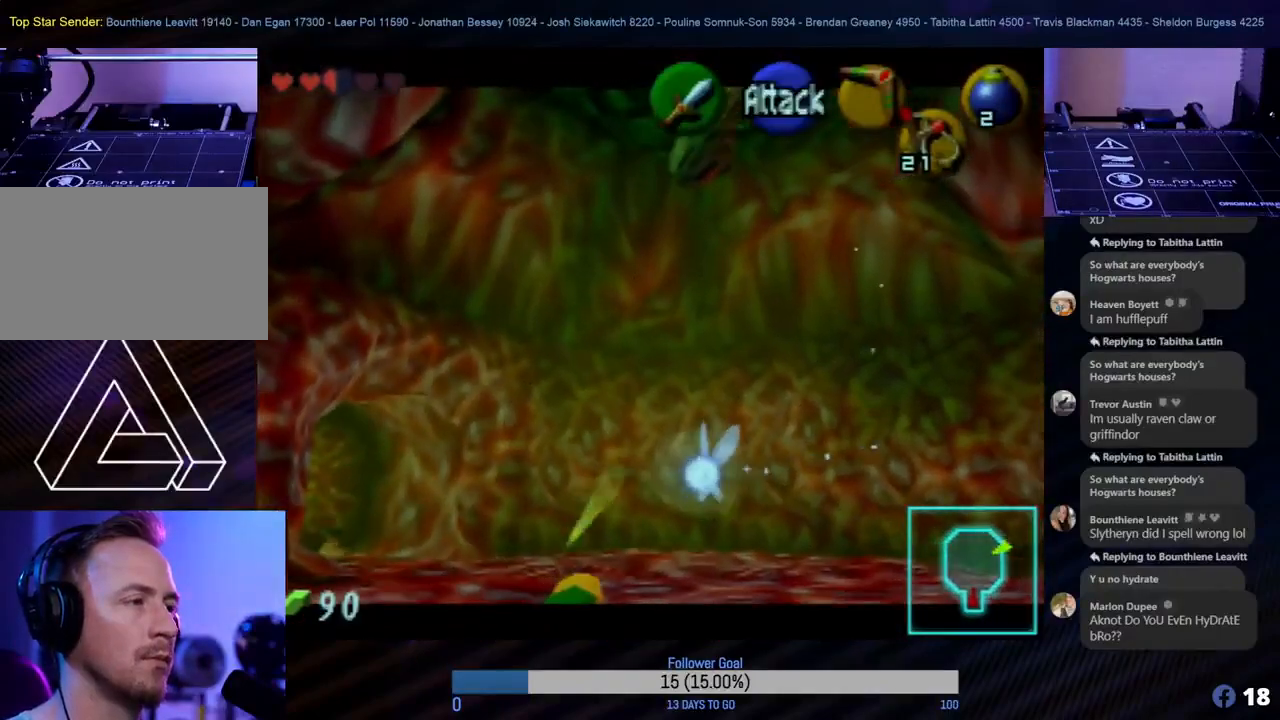
{"buttons": [], "left_stick": "up", "events": [[217, "Z", "down"], [300, "Z", "up"]]}
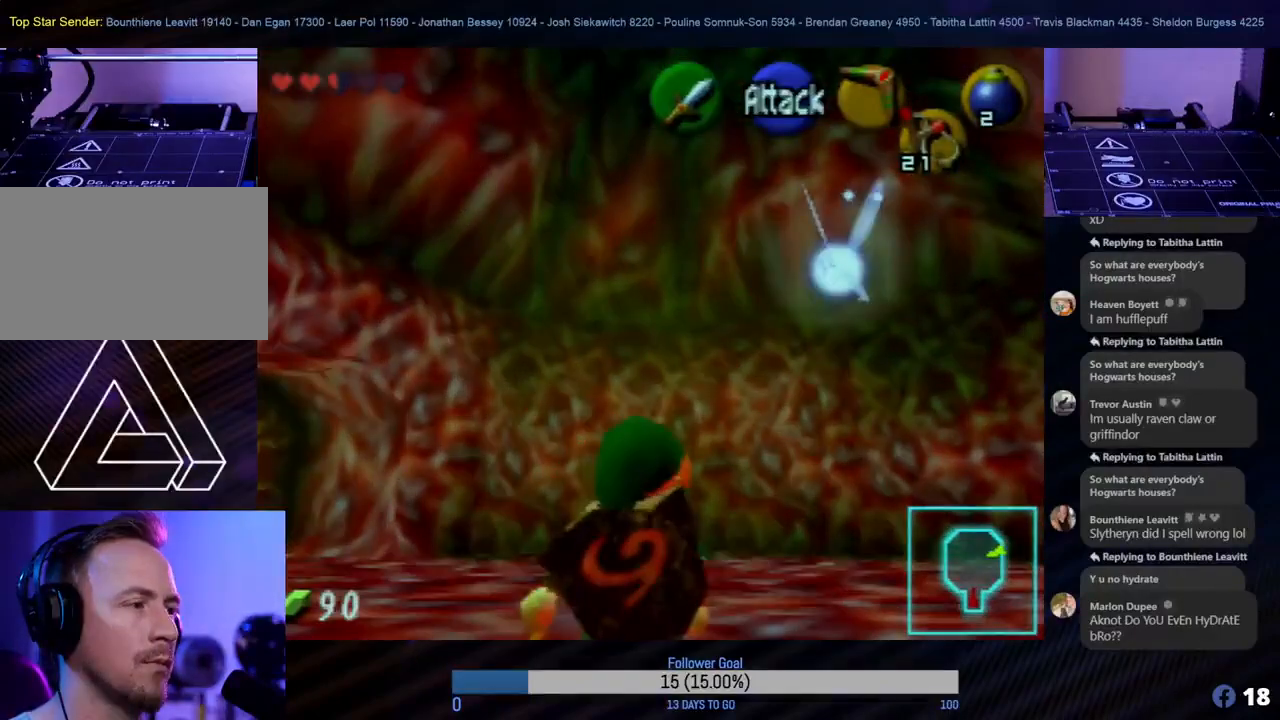
{"buttons": [], "left_stick": "up", "events": []}
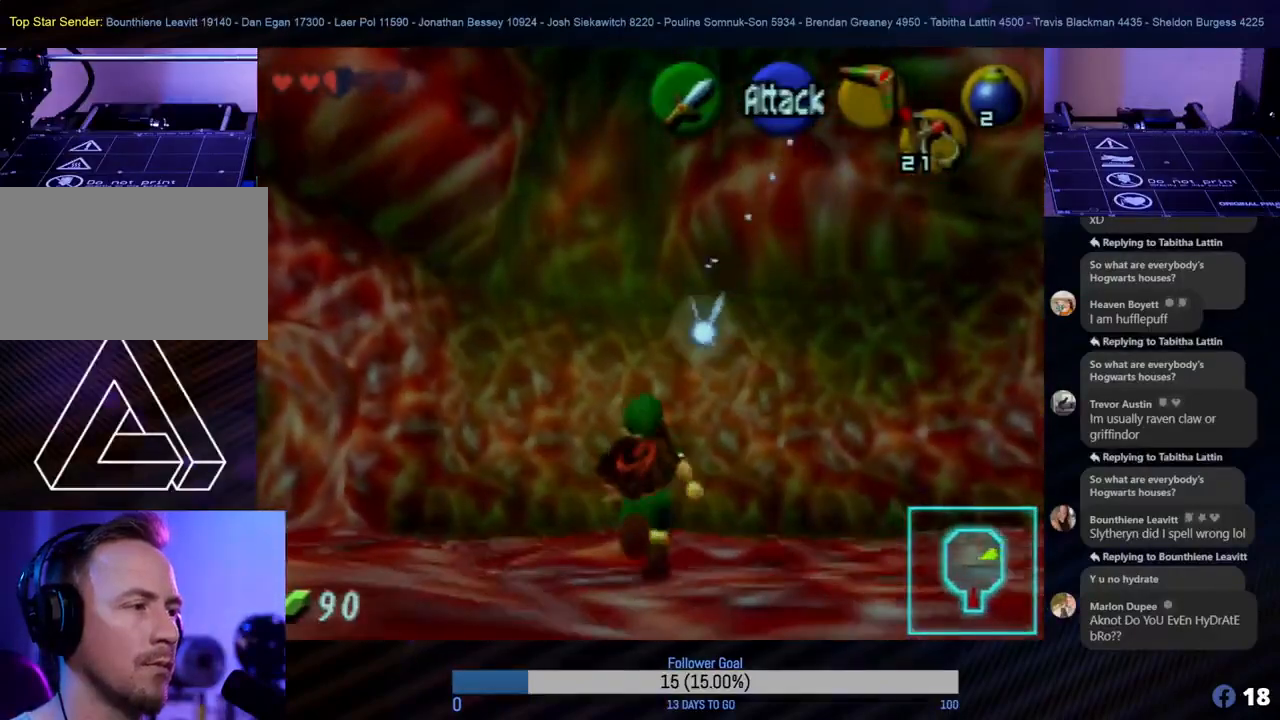
{"buttons": [], "left_stick": "up", "events": []}
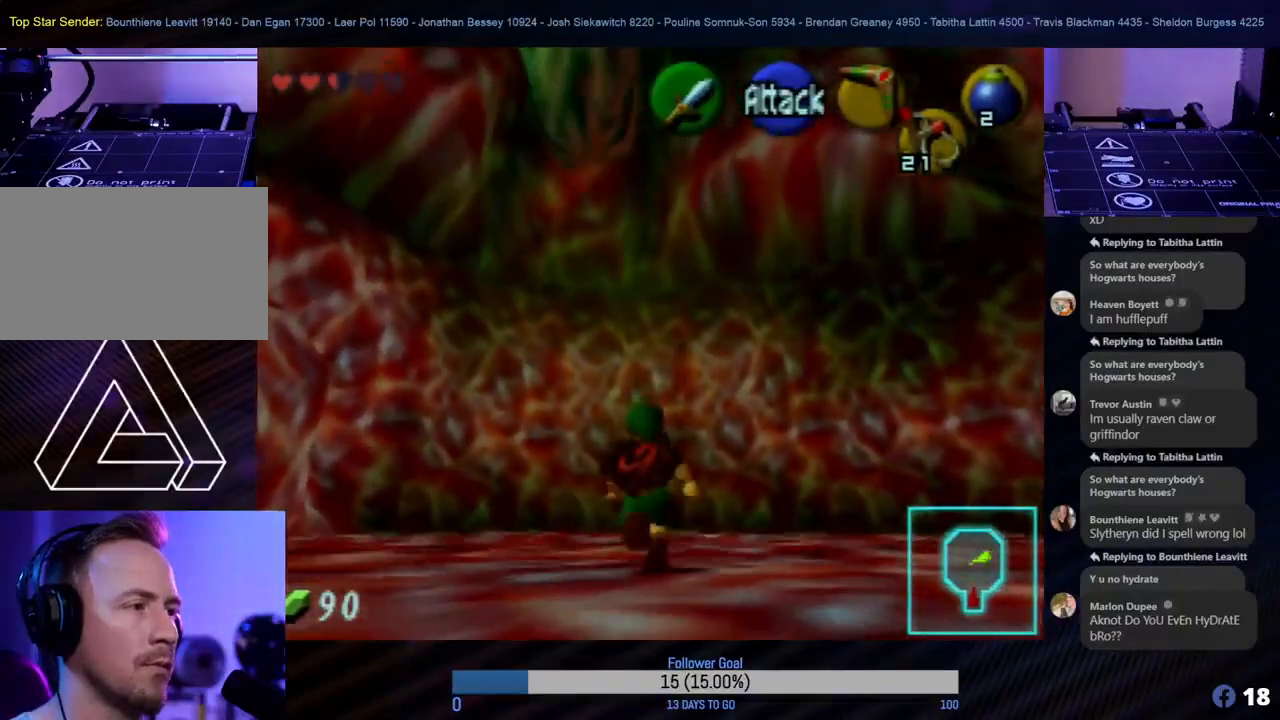
{"buttons": ["Z", "C_LEFT"], "left_stick": "down", "events": [[50, "Z", "down"], [50, "left_stick", "down"], [150, "A", "down"], [267, "A", "up"], [300, "A", "down"], [400, "A", "up"], [500, "C_LEFT", "down"]]}
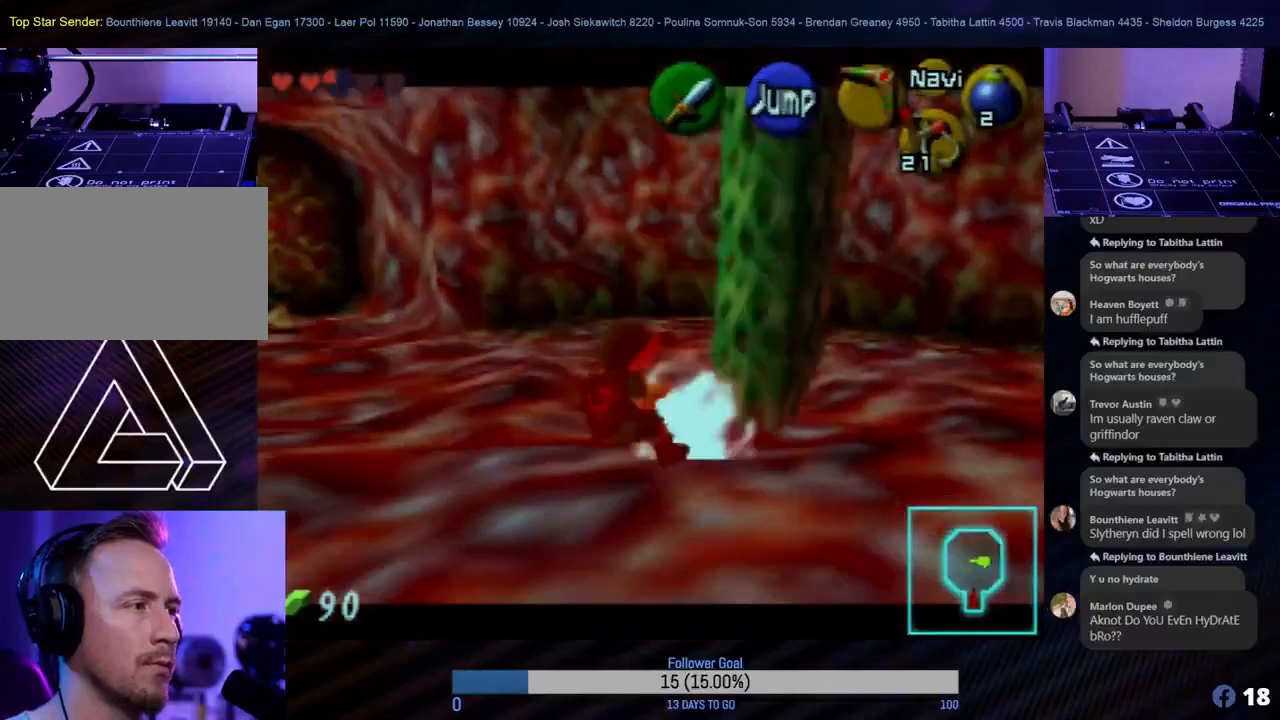
{"buttons": ["Z", "C_LEFT"], "left_stick": "down", "events": [[100, "C_LEFT", "up"], [183, "C_LEFT", "down"], [233, "C_LEFT", "up"], [283, "C_LEFT", "down"], [367, "C_LEFT", "up"], [450, "C_LEFT", "down"]]}
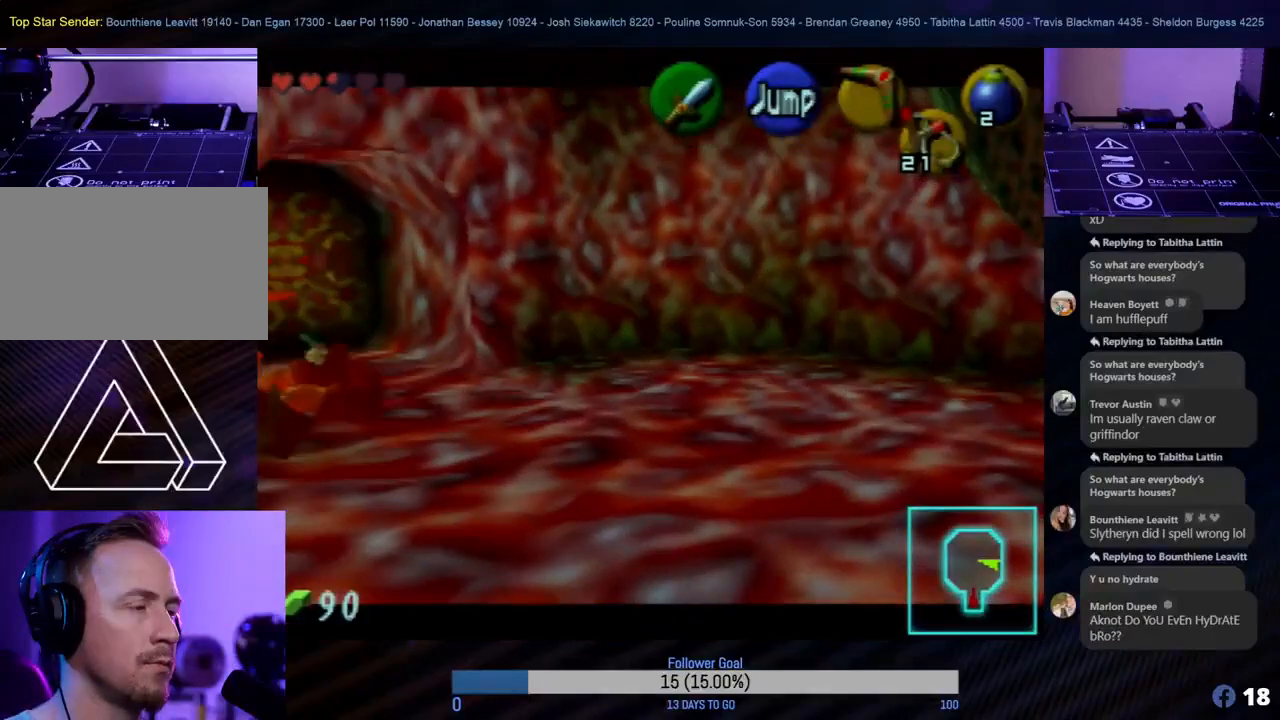
{"buttons": [], "left_stick": "center", "events": [[50, "C_LEFT", "up"], [50, "left_stick", "center"], [117, "Z", "up"]]}
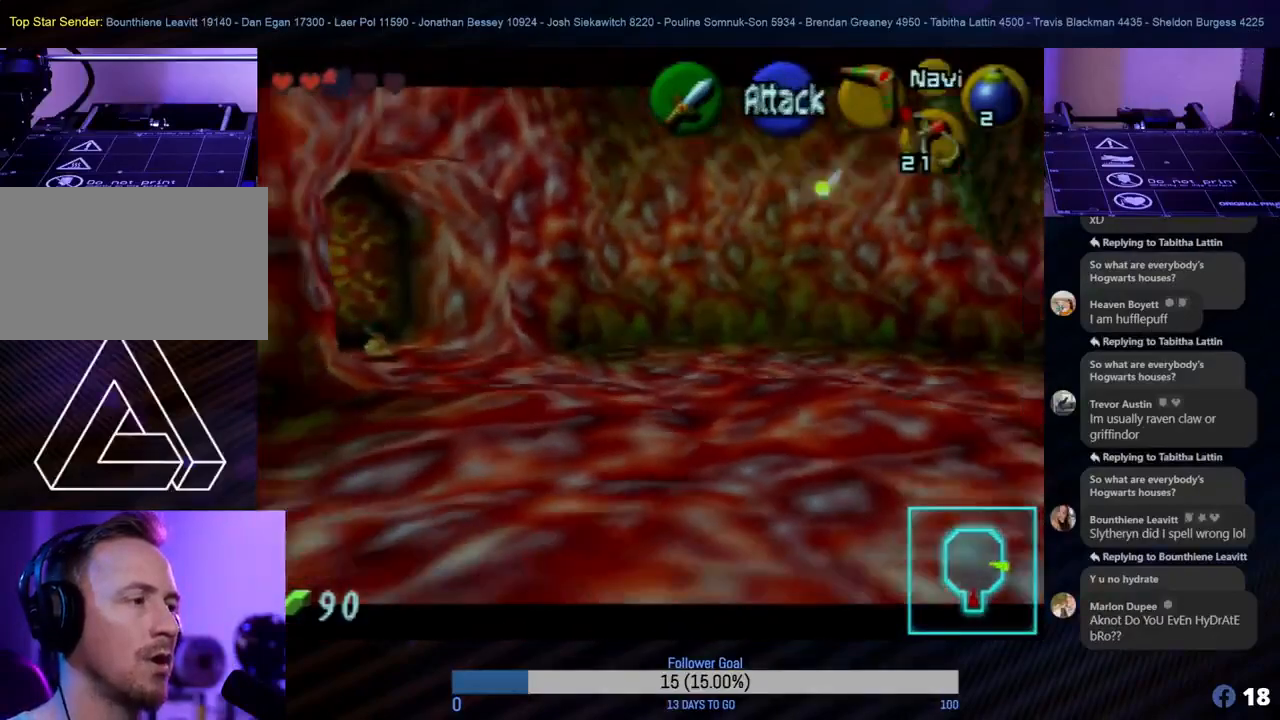
{"buttons": [], "left_stick": "up-right", "events": [[200, "left_stick", "up-right"]]}
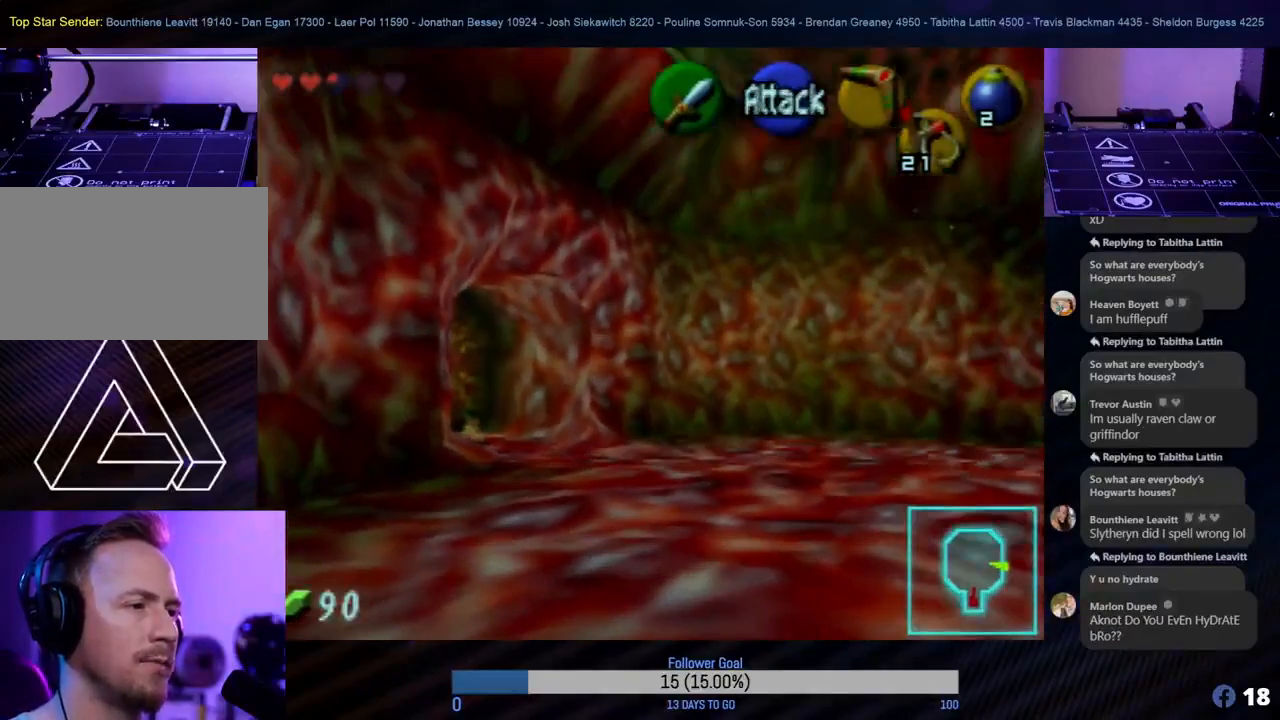
{"buttons": [], "left_stick": "up", "events": [[350, "left_stick", "up"]]}
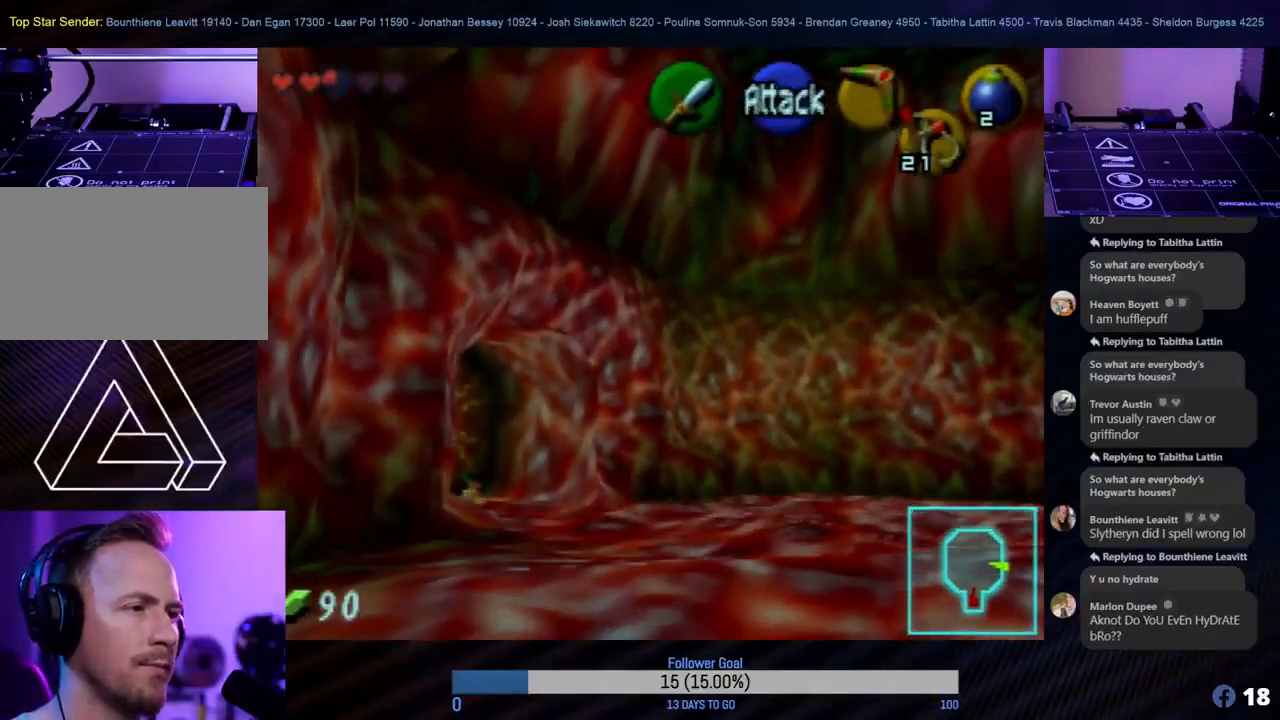
{"buttons": [], "left_stick": "up-right", "events": [[250, "left_stick", "up-right"]]}
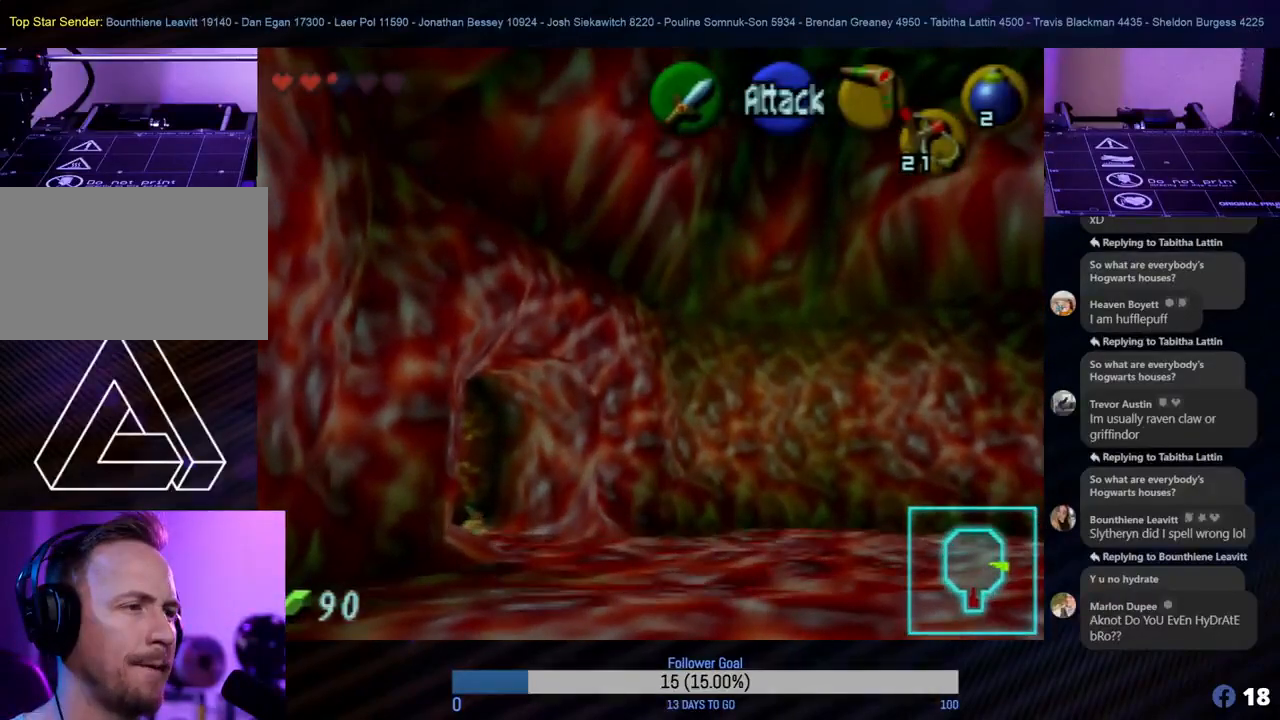
{"buttons": [], "left_stick": "up", "events": [[50, "left_stick", "up"]]}
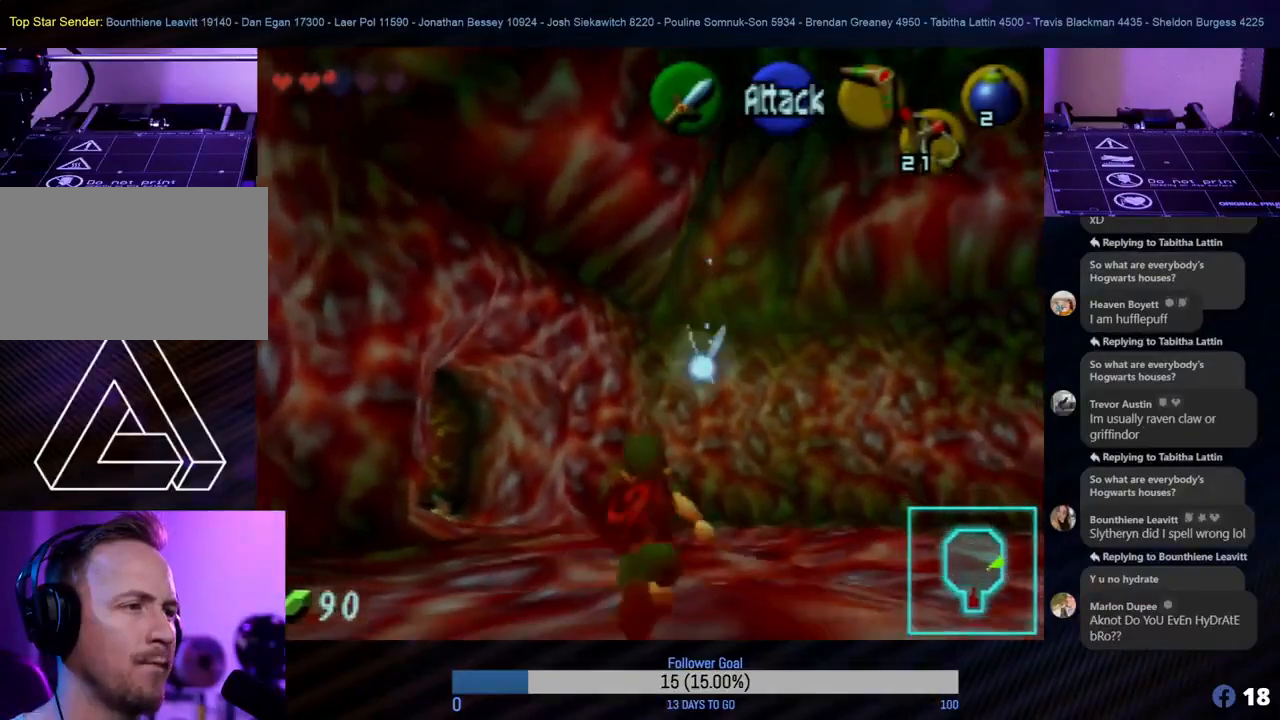
{"buttons": [], "left_stick": "up", "events": []}
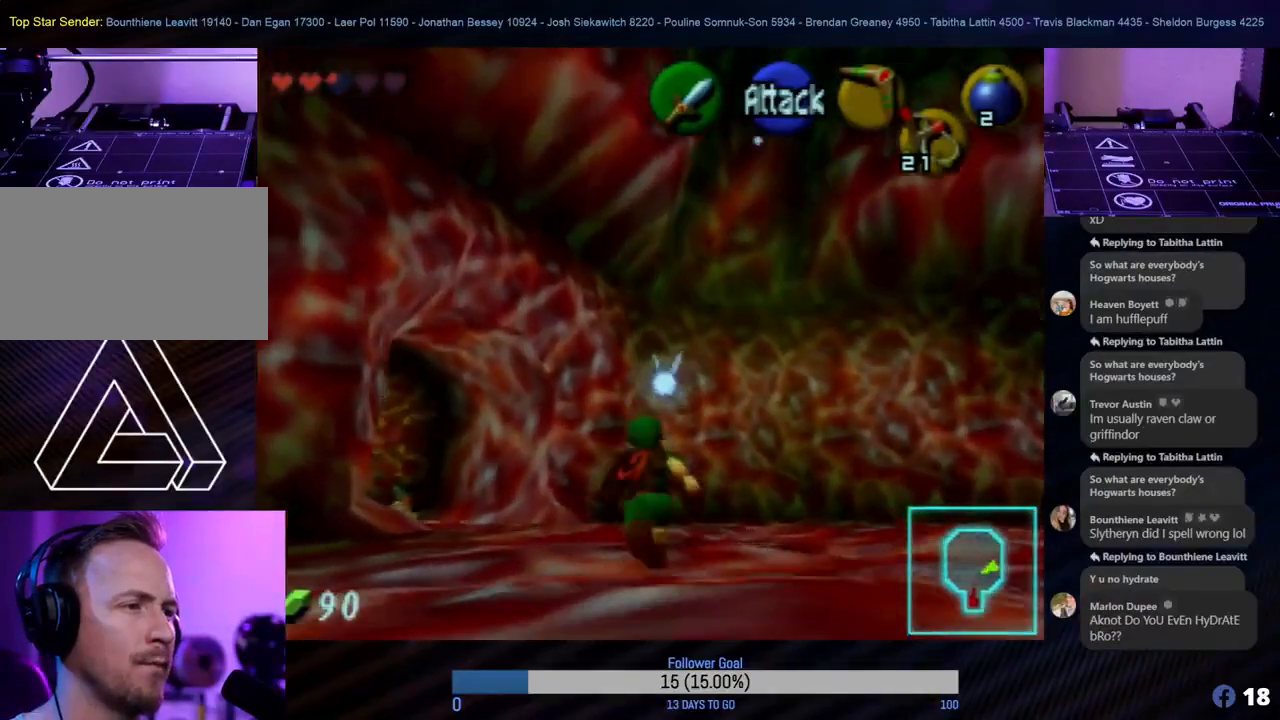
{"buttons": ["A"], "left_stick": "up", "events": [[17, "left_stick", "up-right"], [150, "A", "down"], [183, "left_stick", "up"], [250, "A", "up"], [317, "A", "down"], [417, "A", "up"], [500, "A", "down"]]}
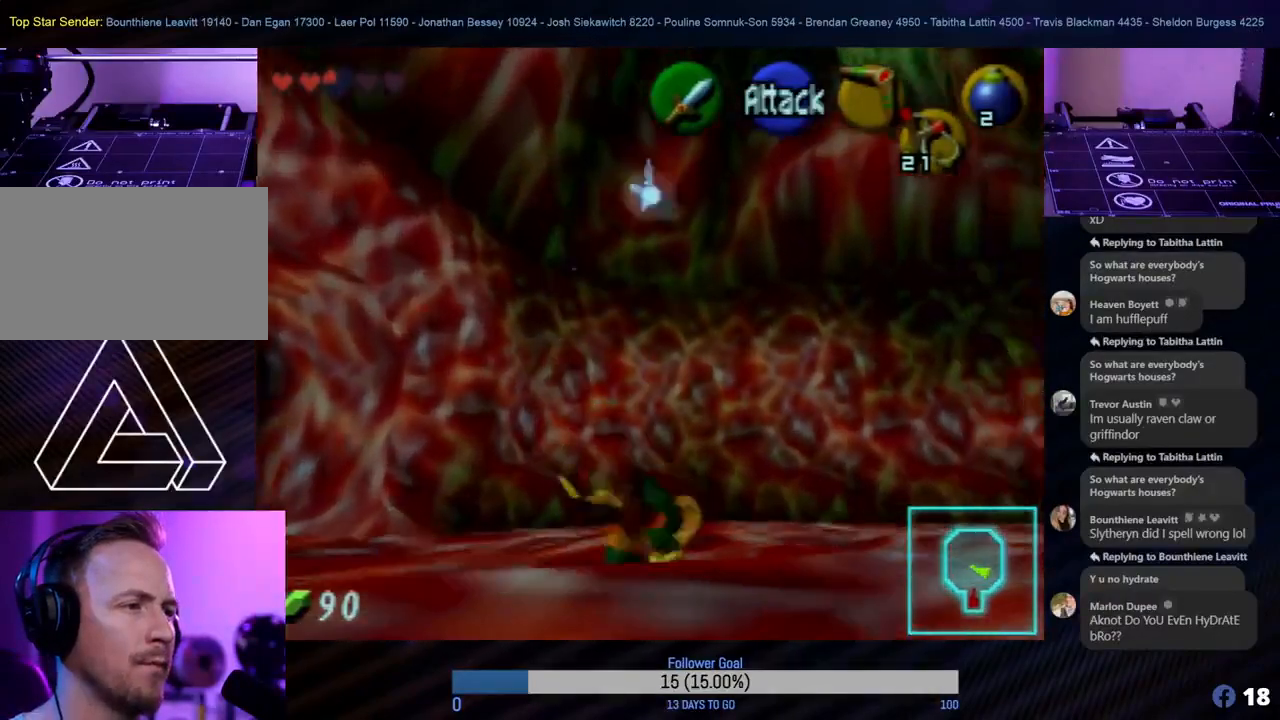
{"buttons": ["A"], "left_stick": "up", "events": [[50, "A", "up"], [133, "A", "down"], [233, "A", "up"], [283, "A", "down"], [350, "A", "up"], [433, "A", "down"]]}
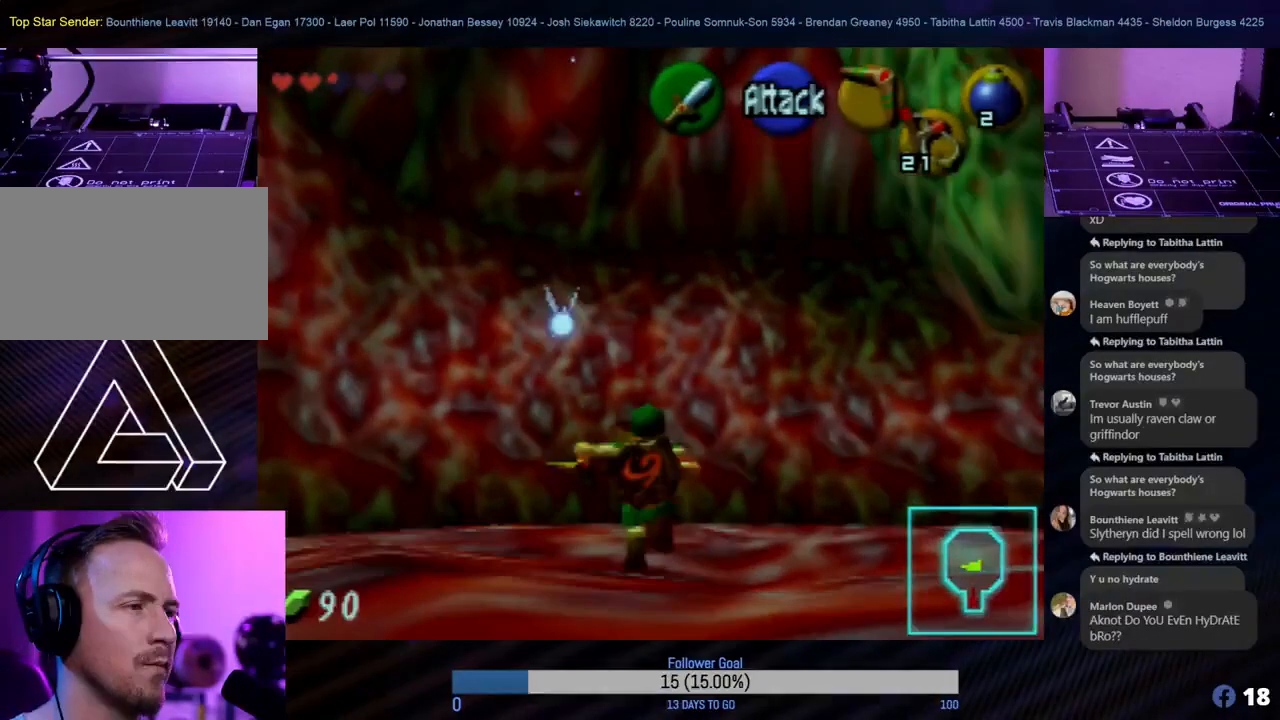
{"buttons": [], "left_stick": "up", "events": [[17, "A", "up"], [83, "A", "down"], [167, "A", "up"], [233, "A", "down"], [300, "A", "up"], [383, "A", "down"], [450, "A", "up"]]}
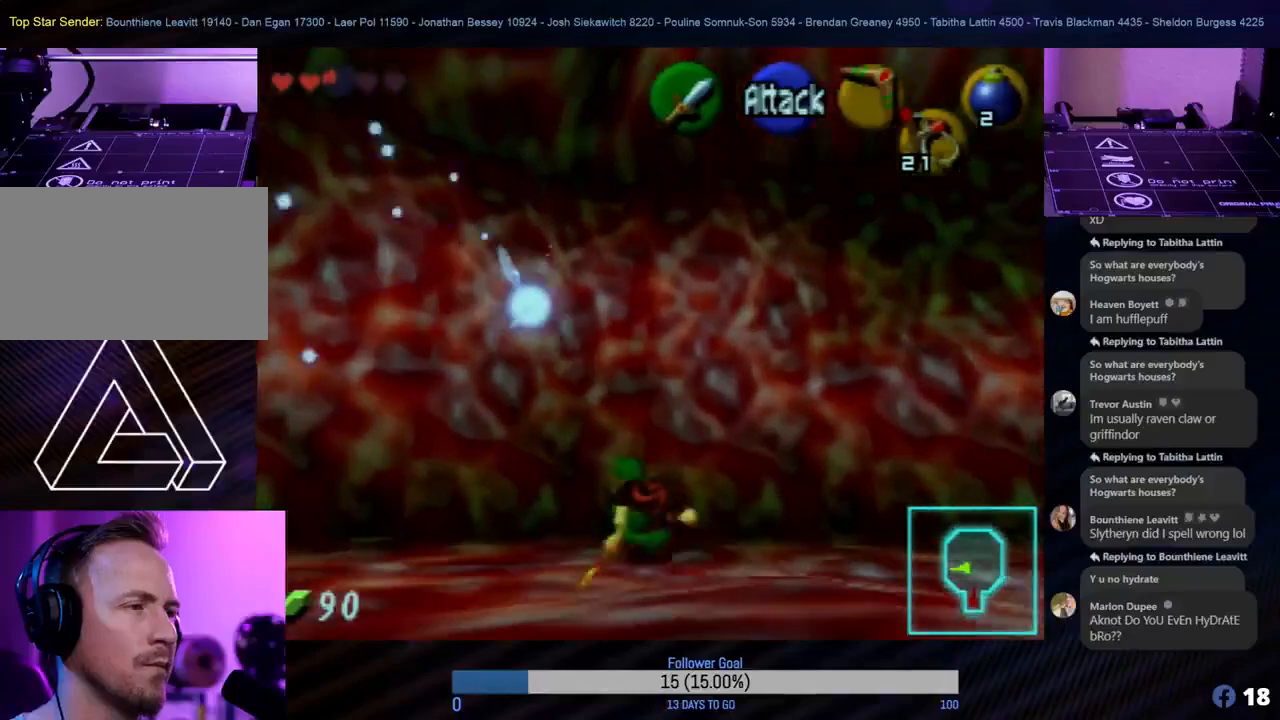
{"buttons": [], "left_stick": "center", "events": [[33, "A", "down"], [100, "A", "up"], [383, "left_stick", "center"]]}
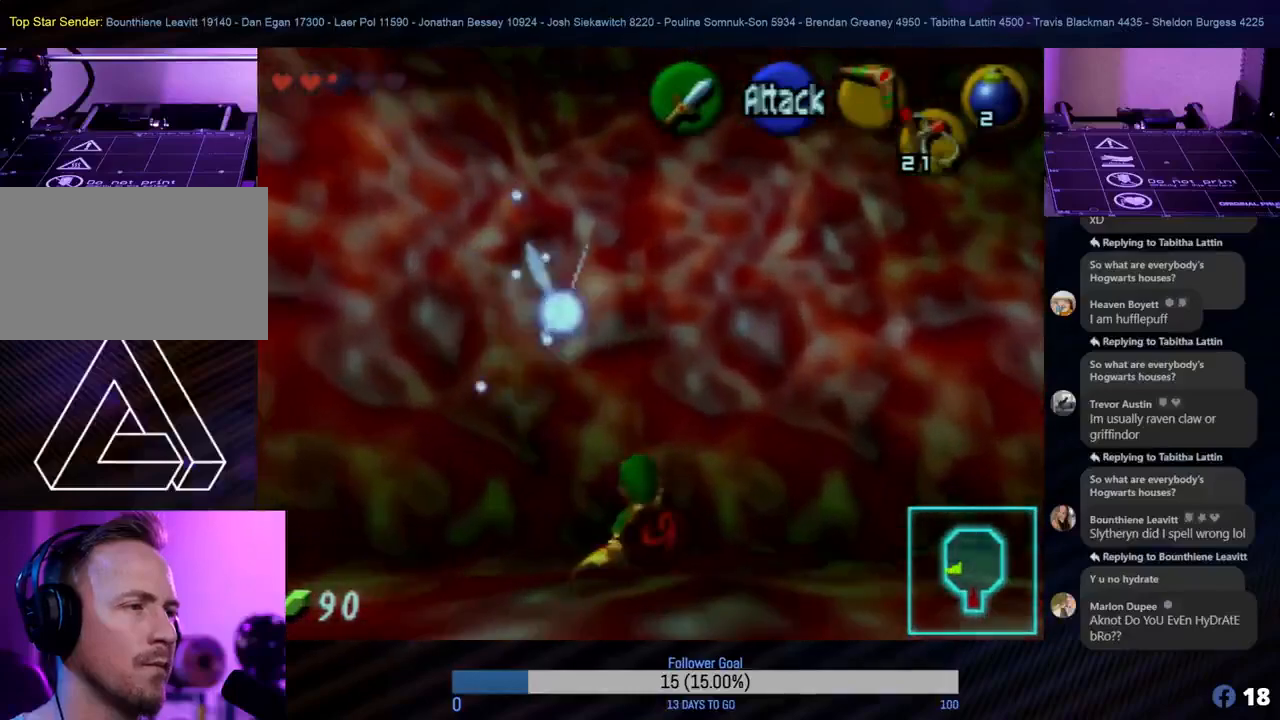
{"buttons": [], "left_stick": "down", "events": [[100, "left_stick", "down-right"], [450, "left_stick", "down"]]}
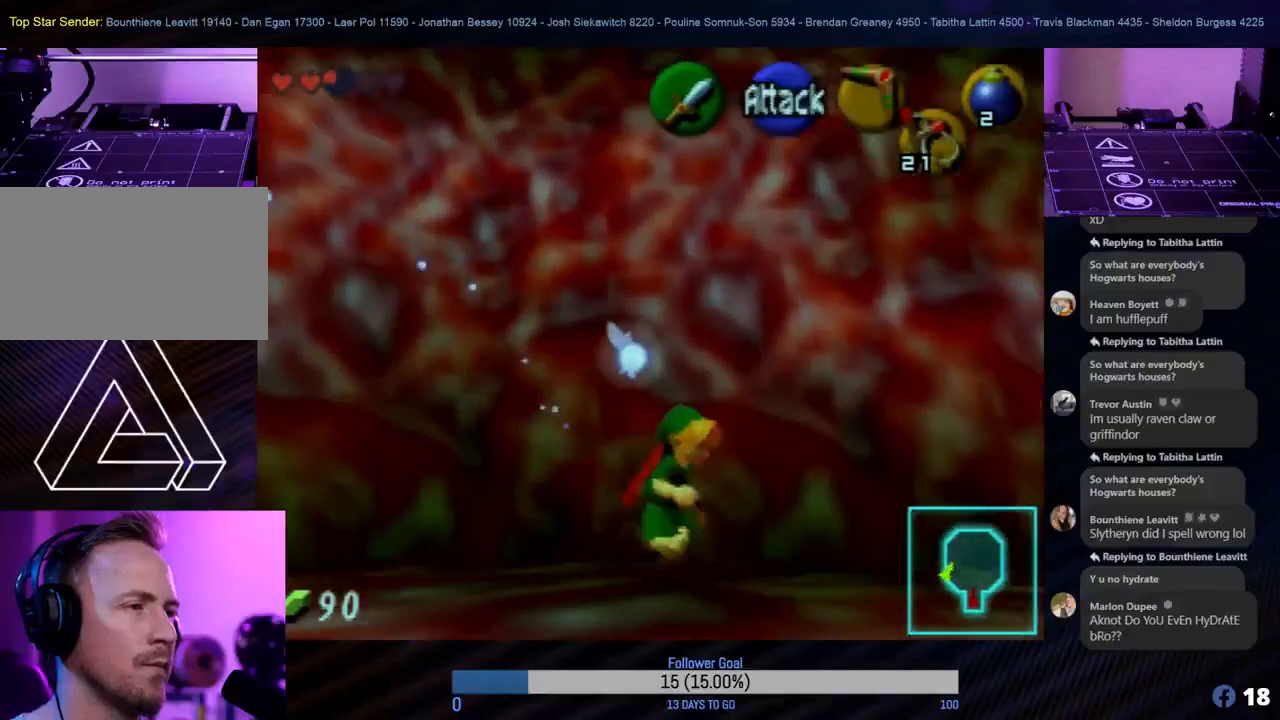
{"buttons": ["Z"], "left_stick": "center", "events": [[117, "Z", "down"], [117, "left_stick", "center"]]}
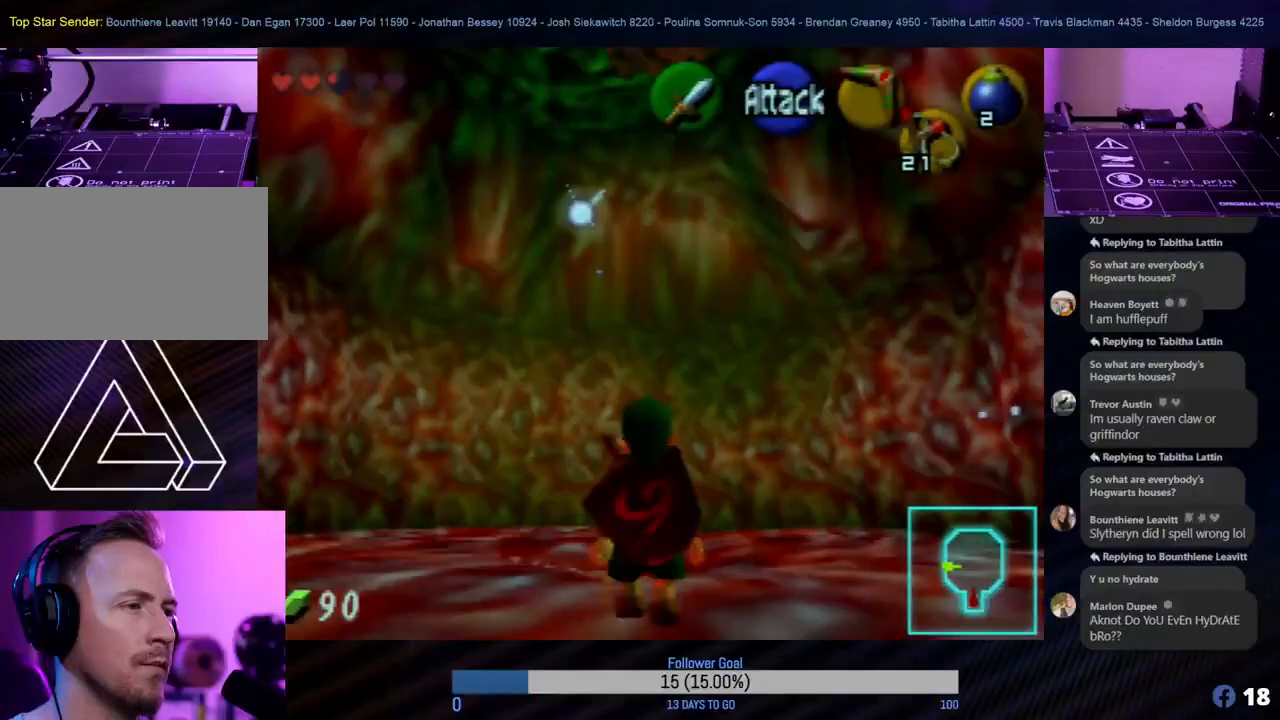
{"buttons": ["Z", "C_LEFT"], "left_stick": "down-left", "events": [[100, "C_LEFT", "down"], [117, "left_stick", "down-left"], [217, "C_LEFT", "up"], [283, "C_LEFT", "down"], [350, "C_LEFT", "up"], [383, "C_LEFT", "down"]]}
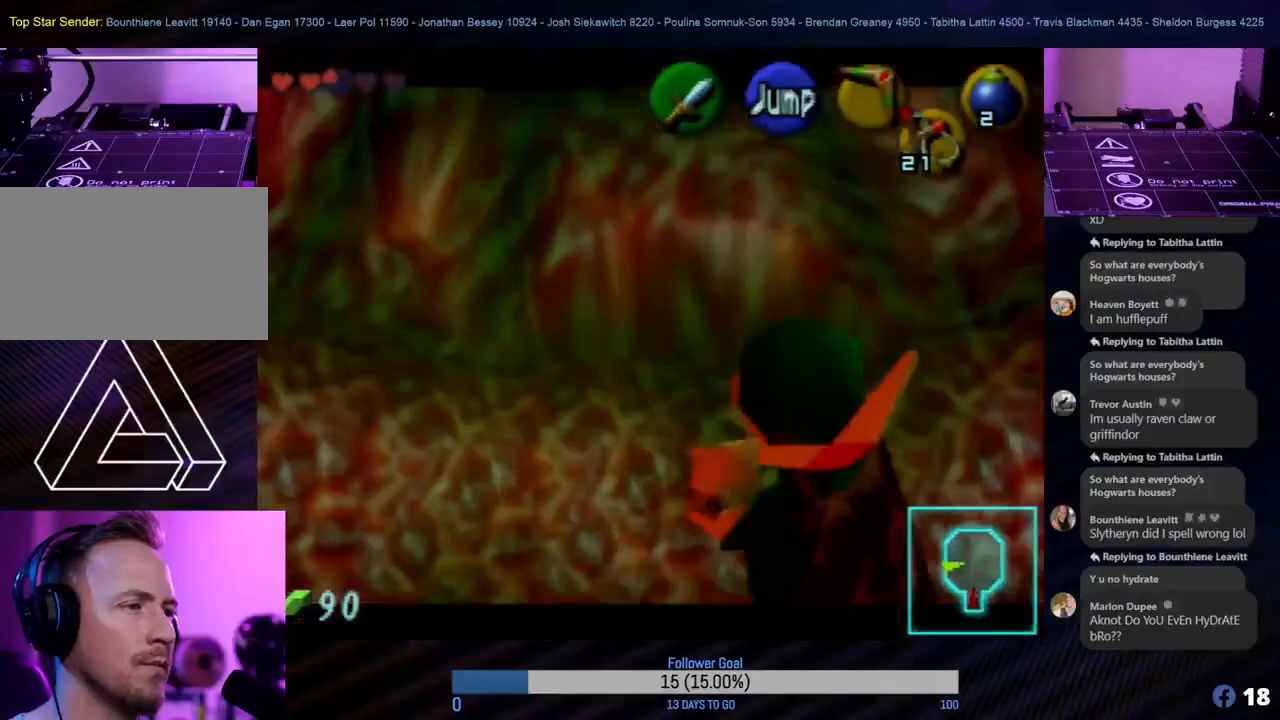
{"buttons": ["Z", "C_LEFT"], "left_stick": "down-left", "events": [[17, "C_LEFT", "up"], [83, "C_LEFT", "down"], [133, "C_LEFT", "up"], [217, "C_LEFT", "down"], [283, "C_LEFT", "up"], [333, "C_LEFT", "down"], [433, "C_LEFT", "up"], [500, "C_LEFT", "down"]]}
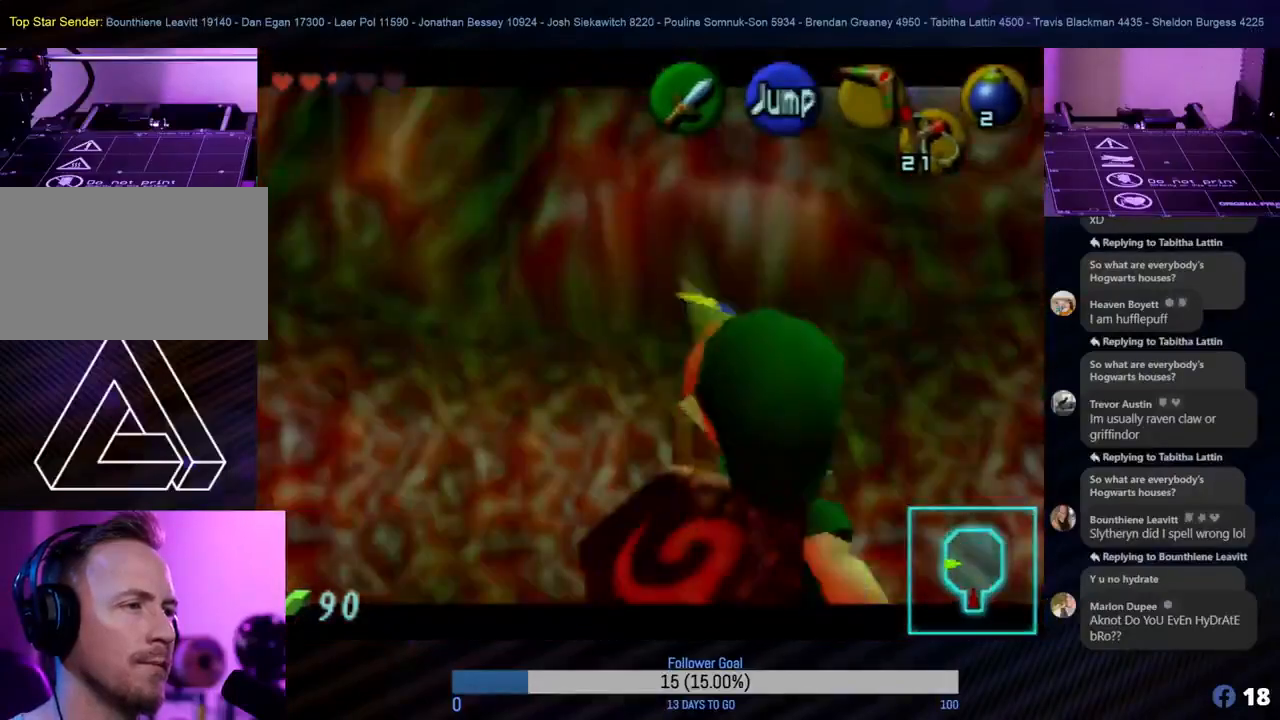
{"buttons": ["A"], "left_stick": "left", "events": [[200, "C_LEFT", "up"], [217, "Z", "up"], [217, "left_stick", "left"], [417, "A", "down"]]}
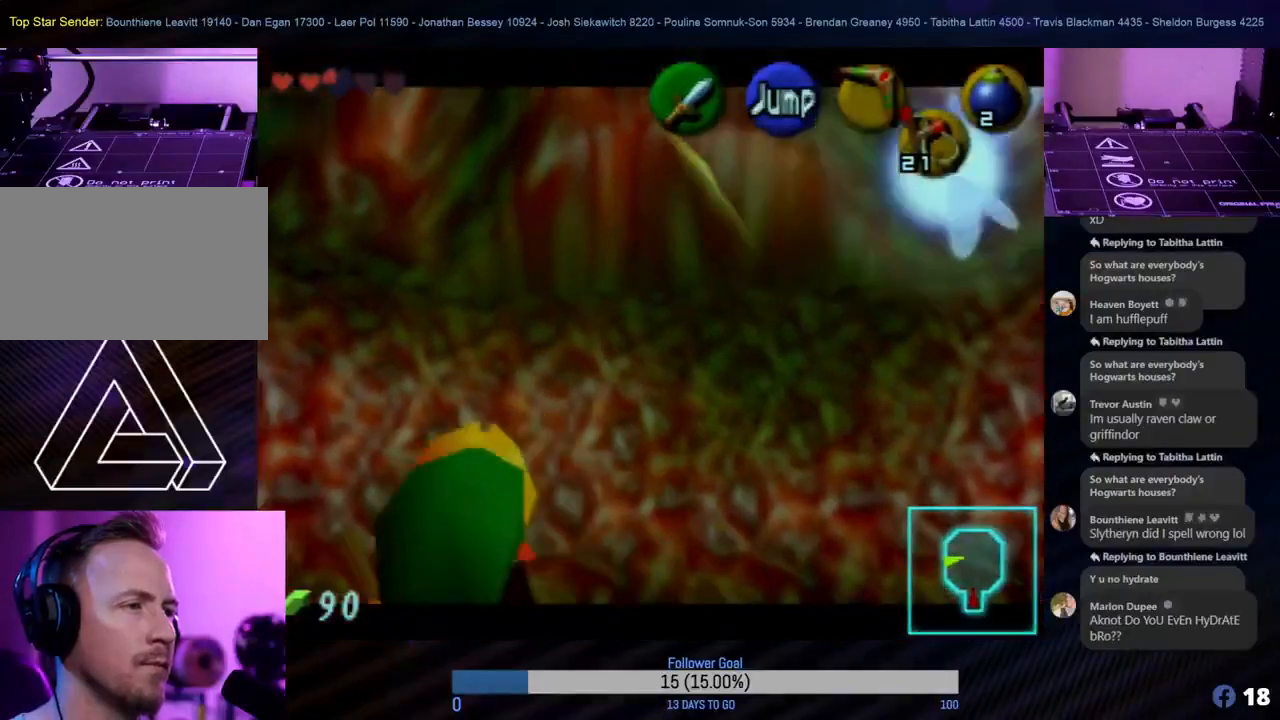
{"buttons": [], "left_stick": "up", "events": [[50, "A", "up"], [267, "left_stick", "up-left"], [450, "left_stick", "up"]]}
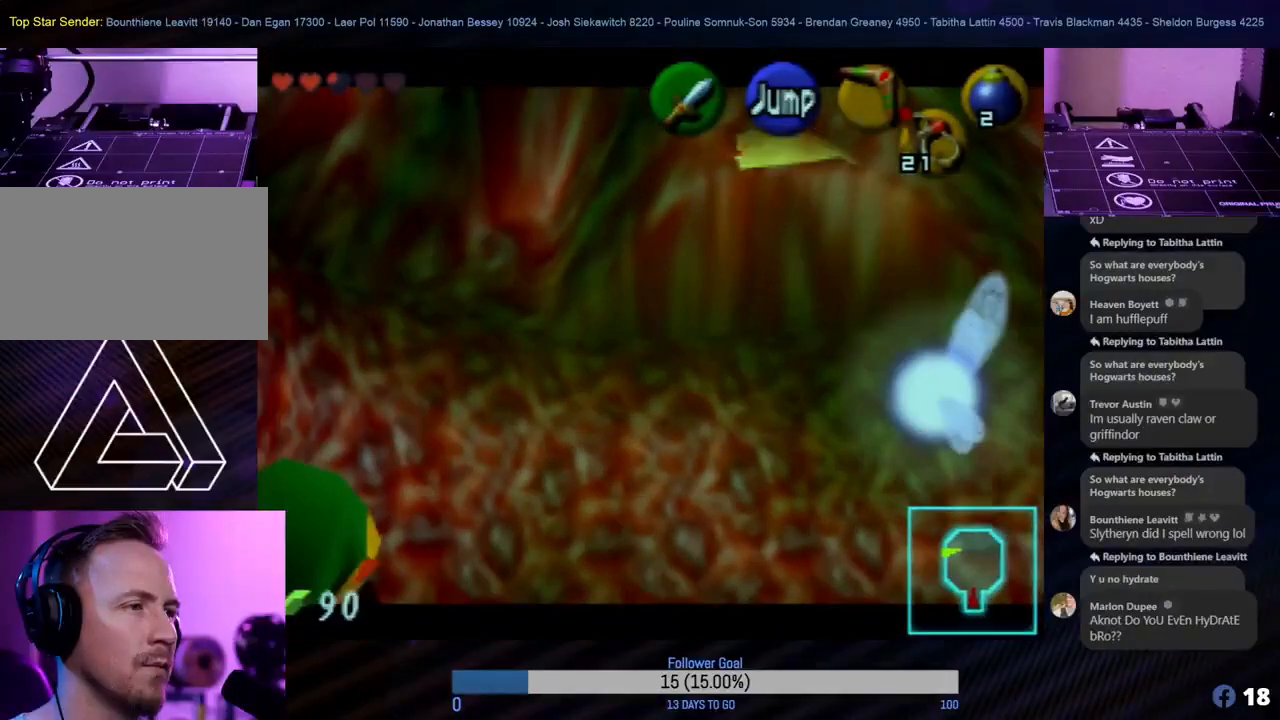
{"buttons": [], "left_stick": "up", "events": []}
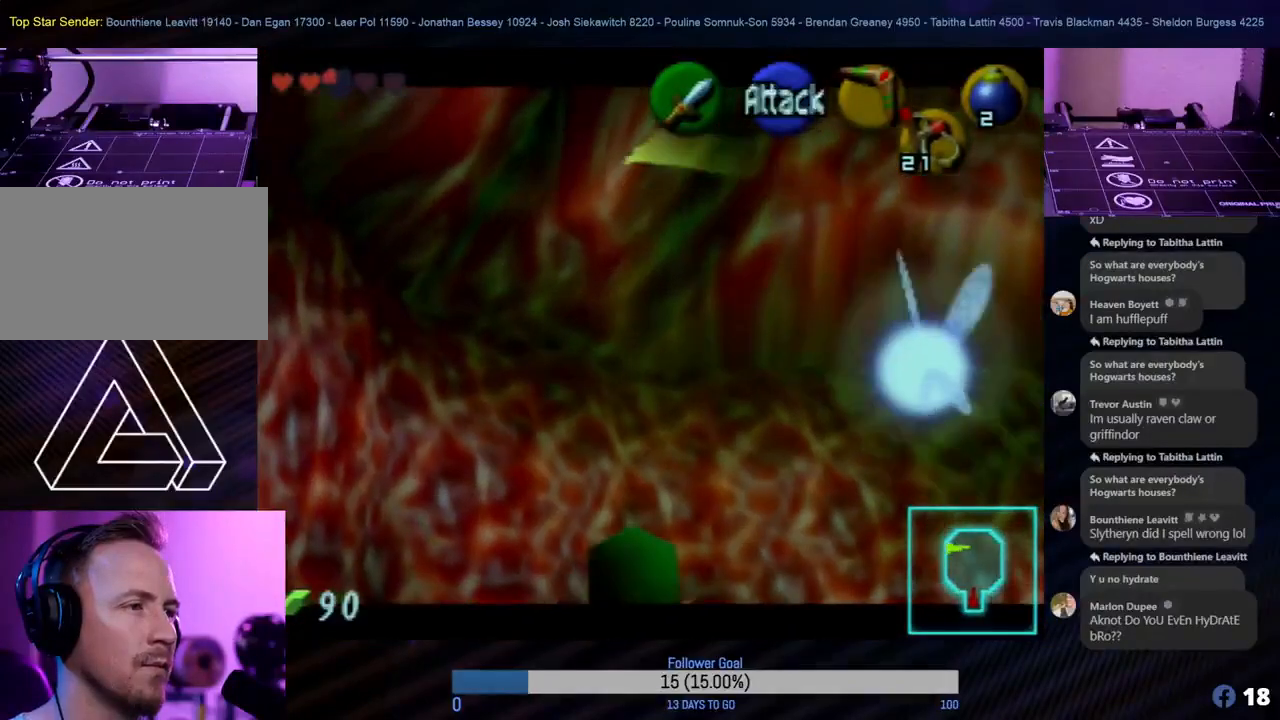
{"buttons": [], "left_stick": "up", "events": []}
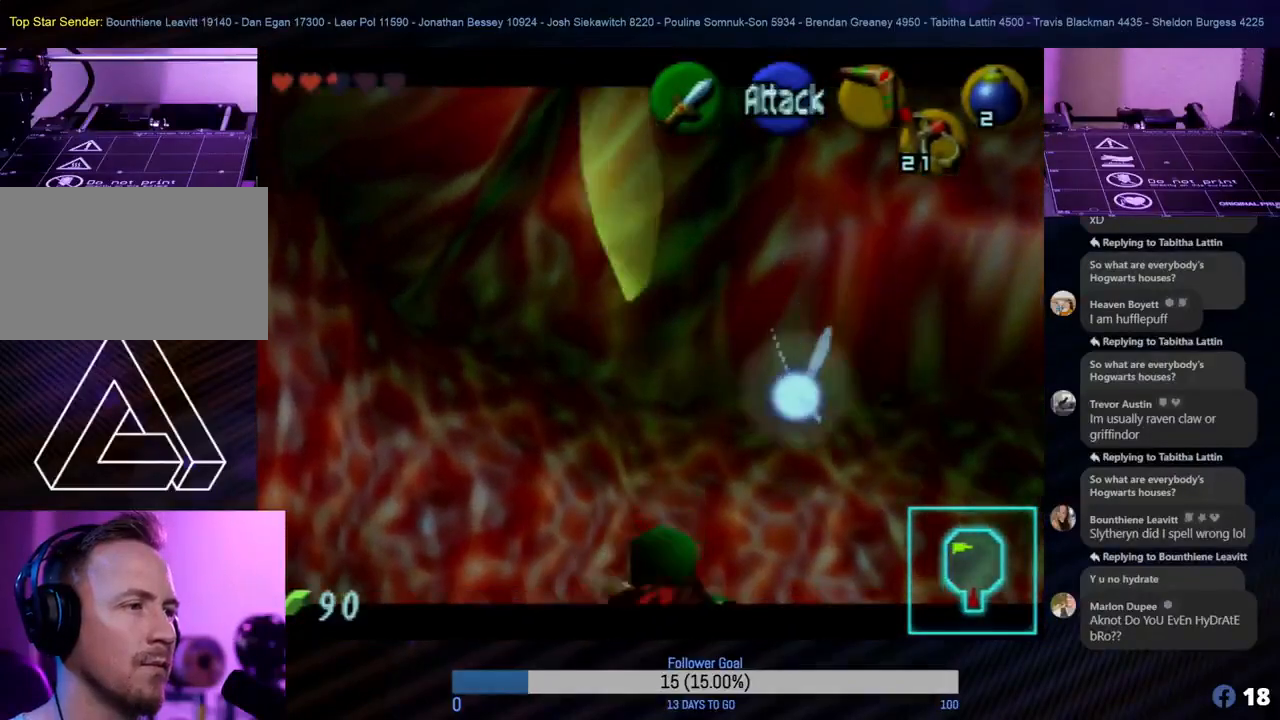
{"buttons": [], "left_stick": "up", "events": []}